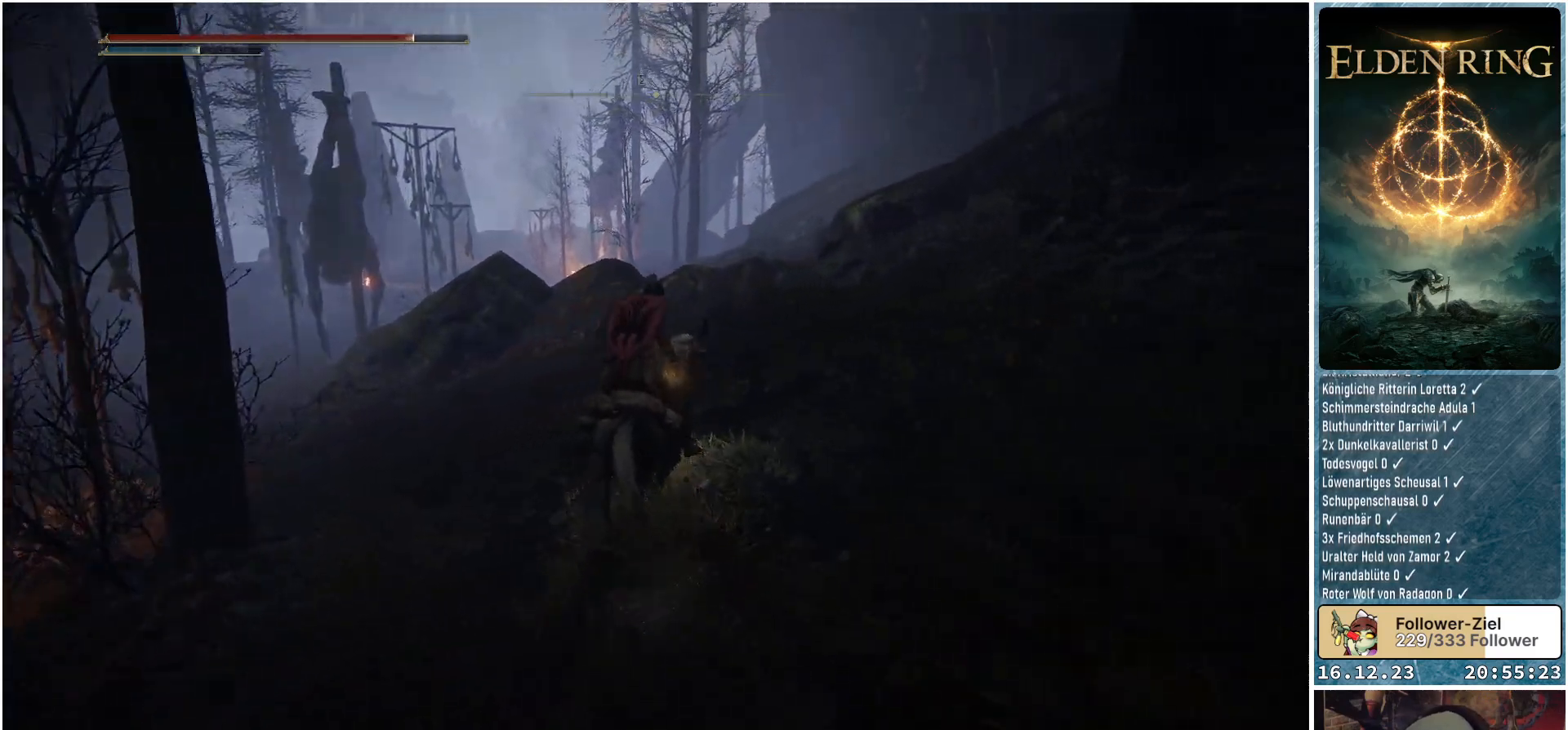
Gameplay with a controller (Xbox layout); each line is a JSON object with the inputs held at the frame after it. "events" lists button and stick changes between this image and that frame as [ms after this image, input, new state], when the widget could be followed in between.
{"buttons": [], "left_stick": "up", "right_stick": "right", "events": []}
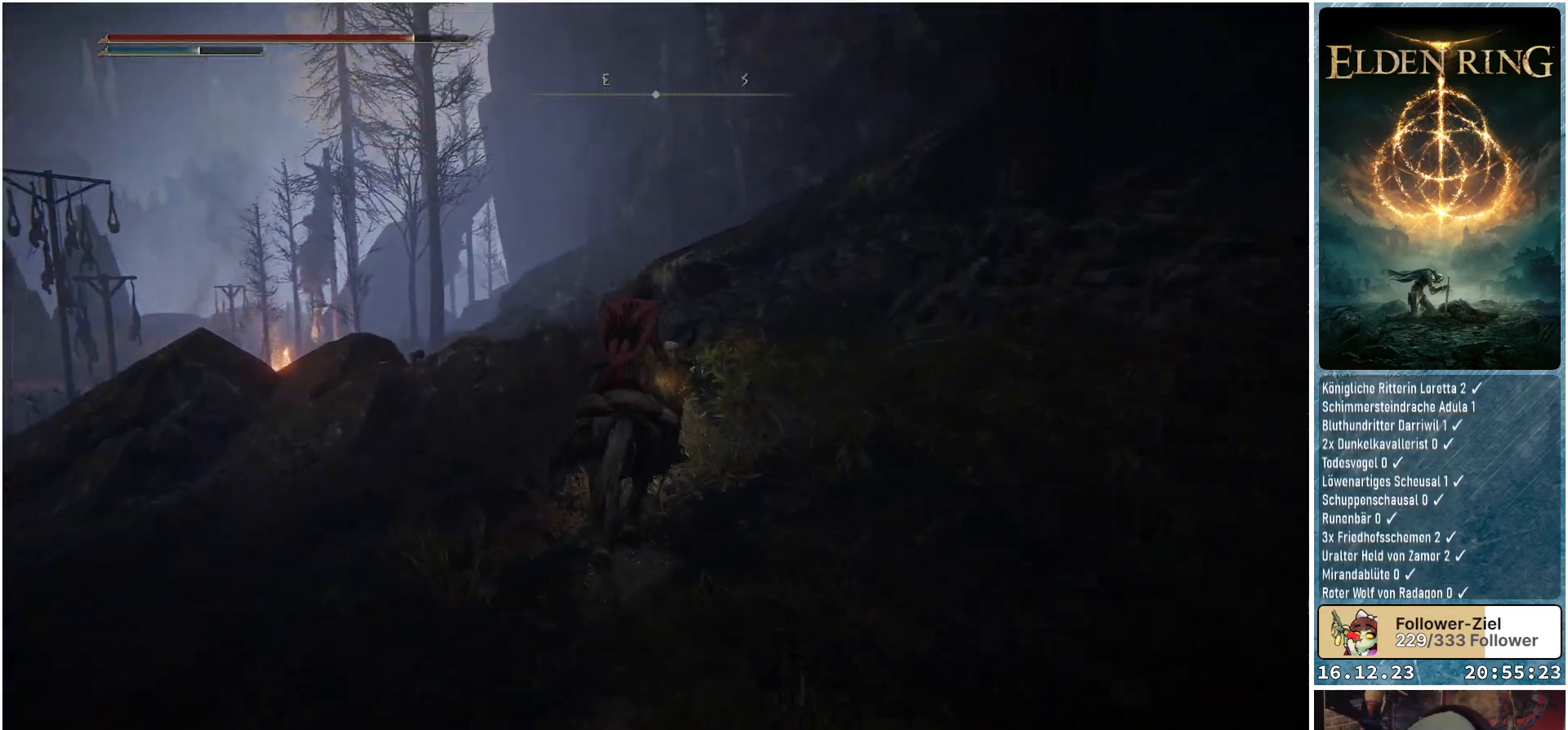
{"buttons": [], "left_stick": "up", "right_stick": "center", "events": [[183, "right_stick", "down-right"], [300, "right_stick", "center"]]}
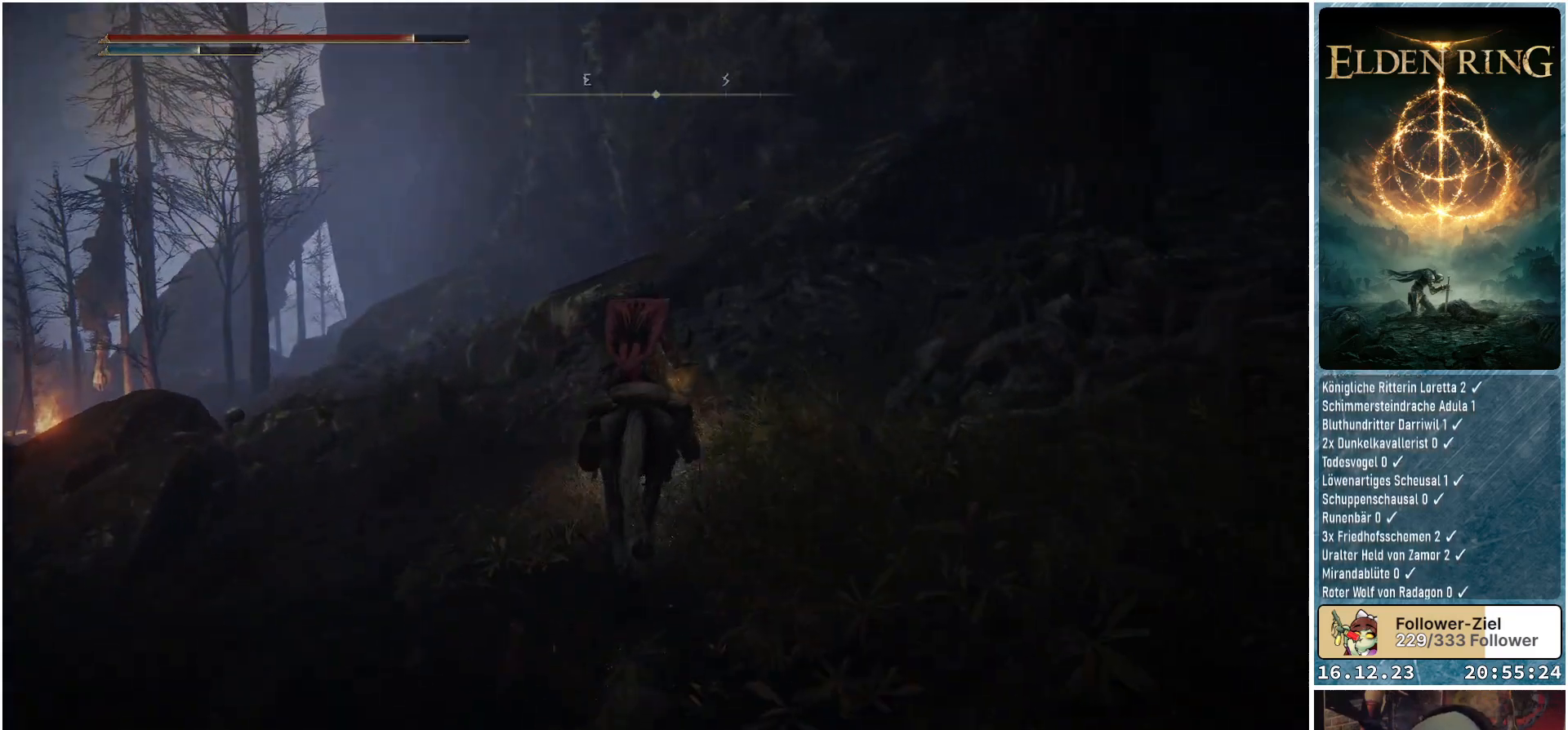
{"buttons": ["A"], "left_stick": "up", "right_stick": "center", "events": [[400, "A", "down"]]}
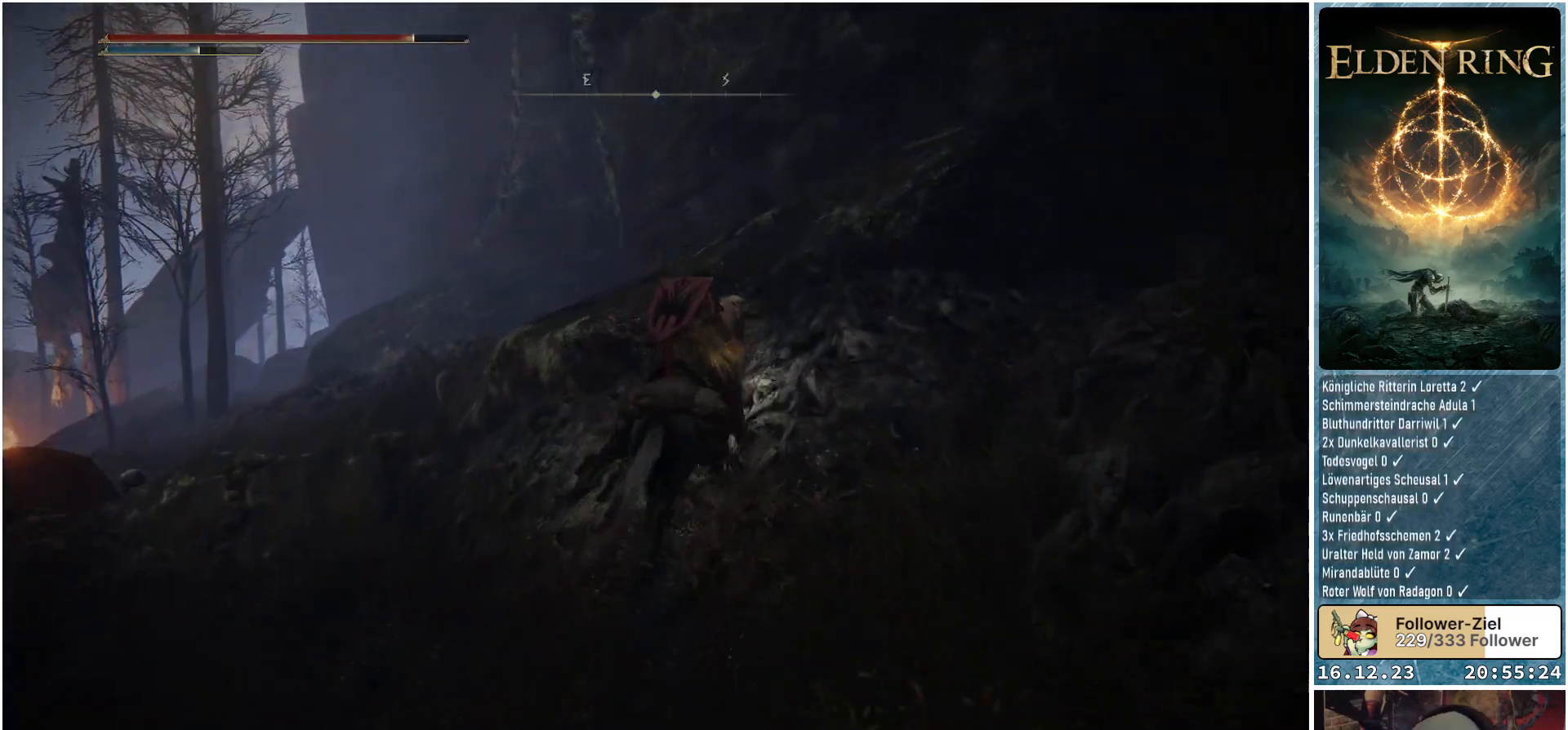
{"buttons": [], "left_stick": "up", "right_stick": "center", "events": [[17, "A", "up"], [350, "A", "down"], [433, "A", "up"]]}
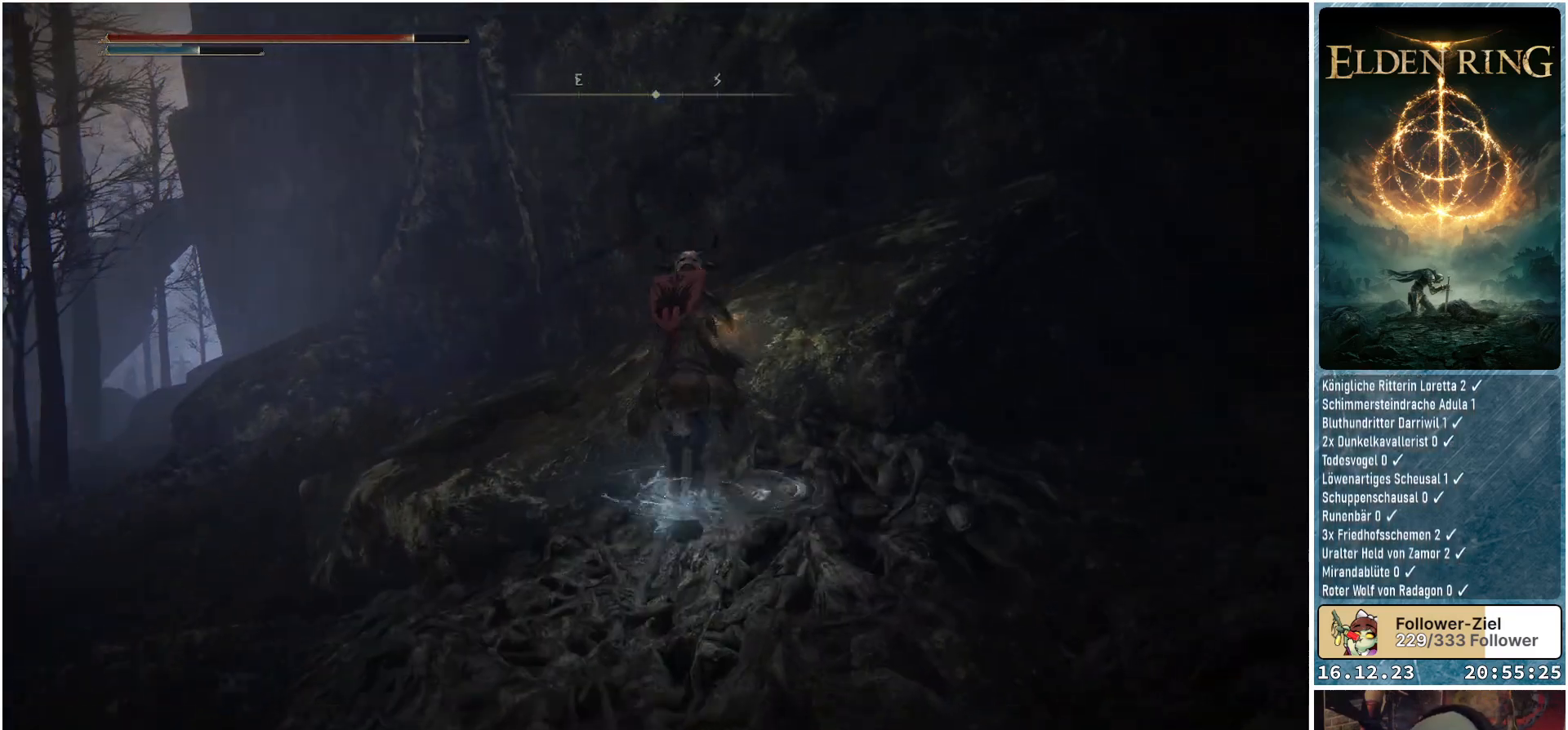
{"buttons": [], "left_stick": "up-left", "right_stick": "down-left", "events": [[150, "left_stick", "up-left"], [200, "right_stick", "down-left"]]}
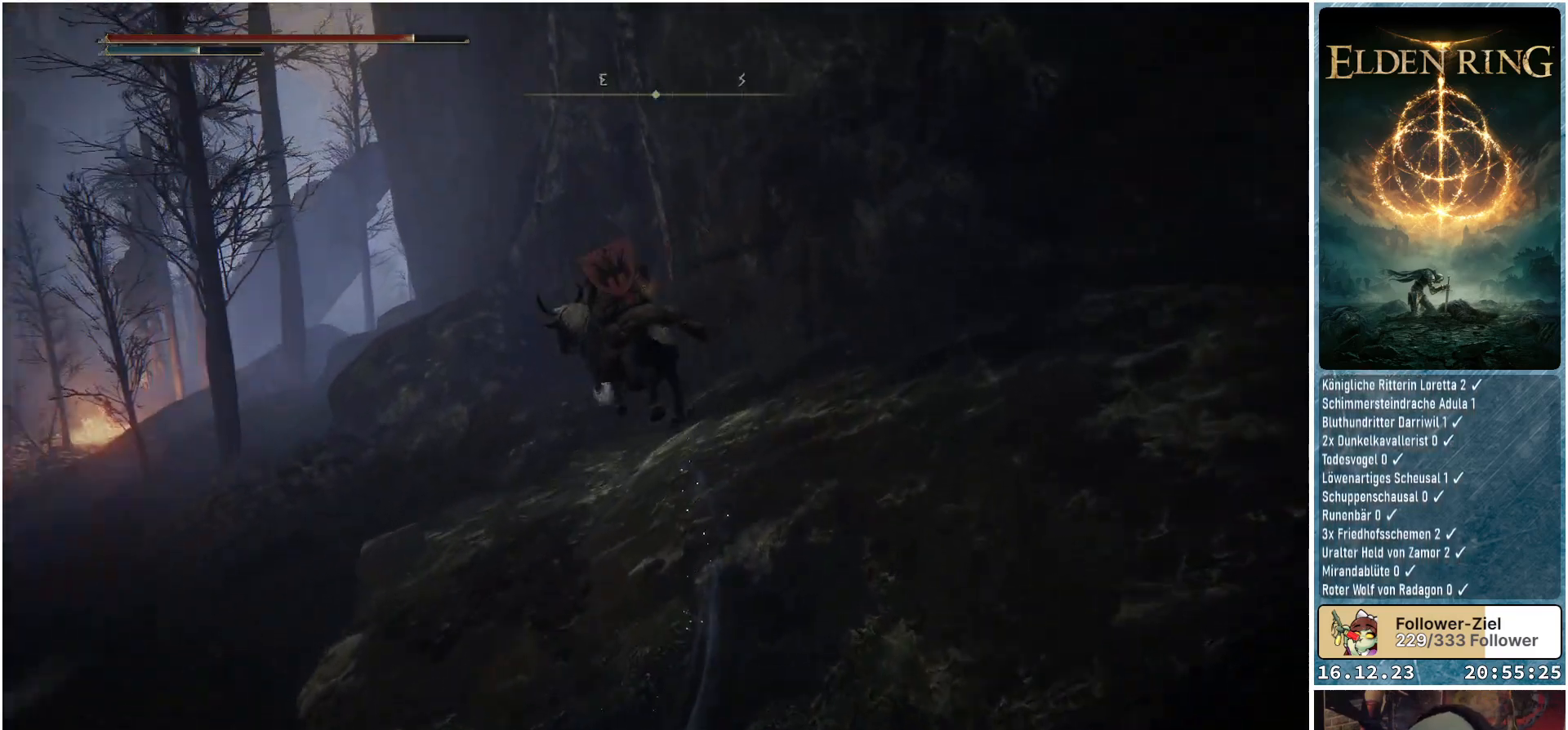
{"buttons": [], "left_stick": "center", "right_stick": "center", "events": [[100, "left_stick", "center"], [467, "right_stick", "center"]]}
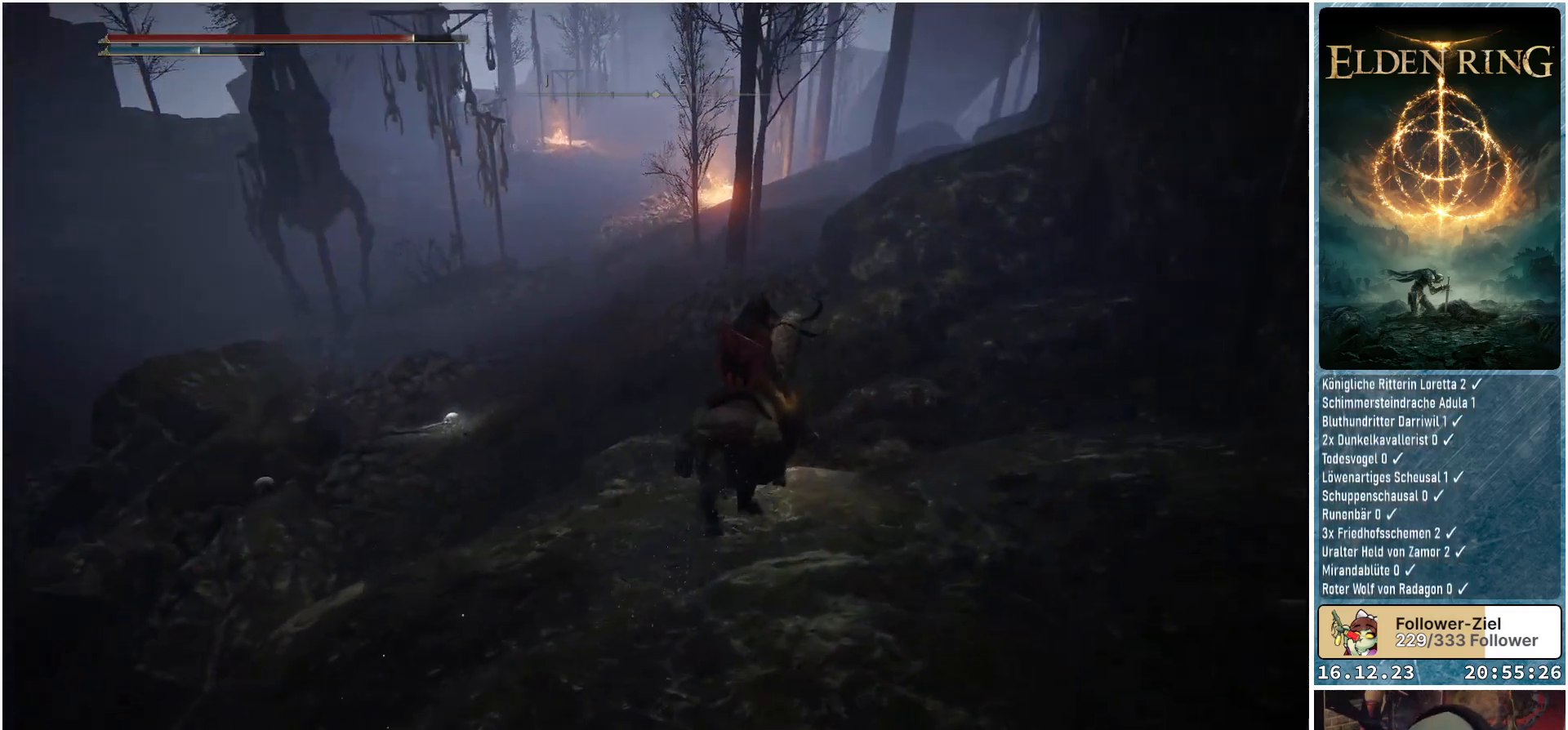
{"buttons": [], "left_stick": "up", "right_stick": "center", "events": [[250, "left_stick", "up"]]}
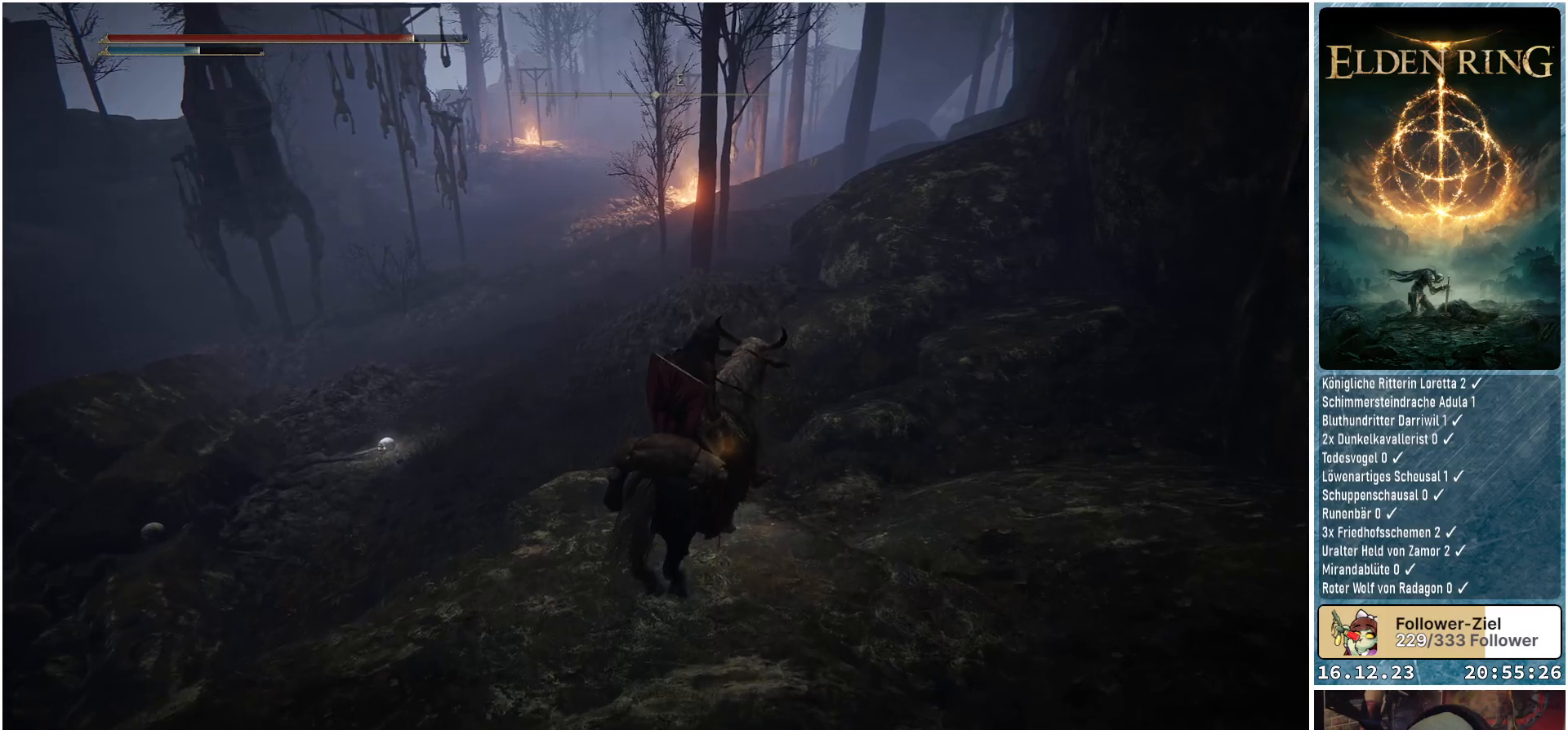
{"buttons": [], "left_stick": "up-left", "right_stick": "center", "events": [[317, "left_stick", "up-left"]]}
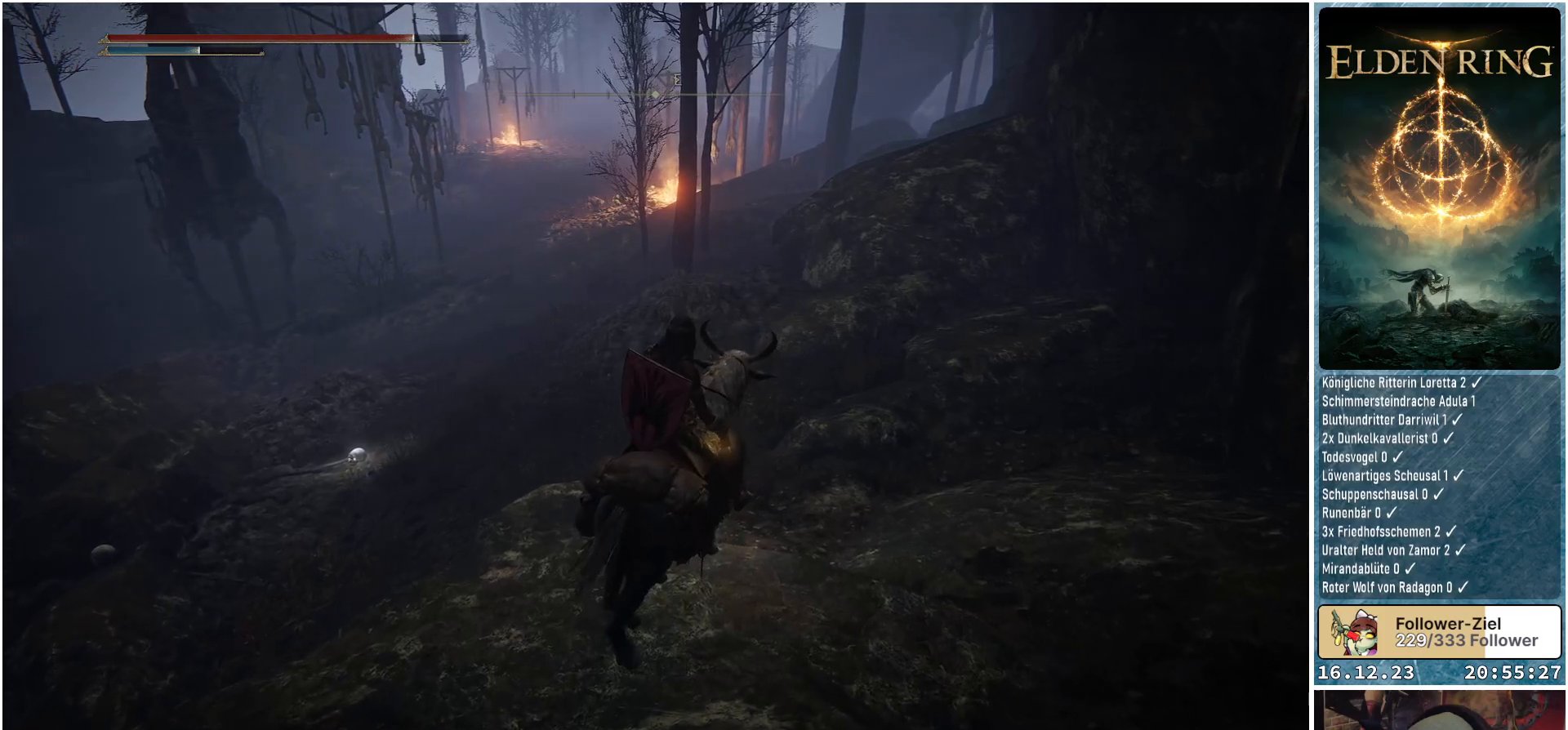
{"buttons": [], "left_stick": "up-left", "right_stick": "center", "events": []}
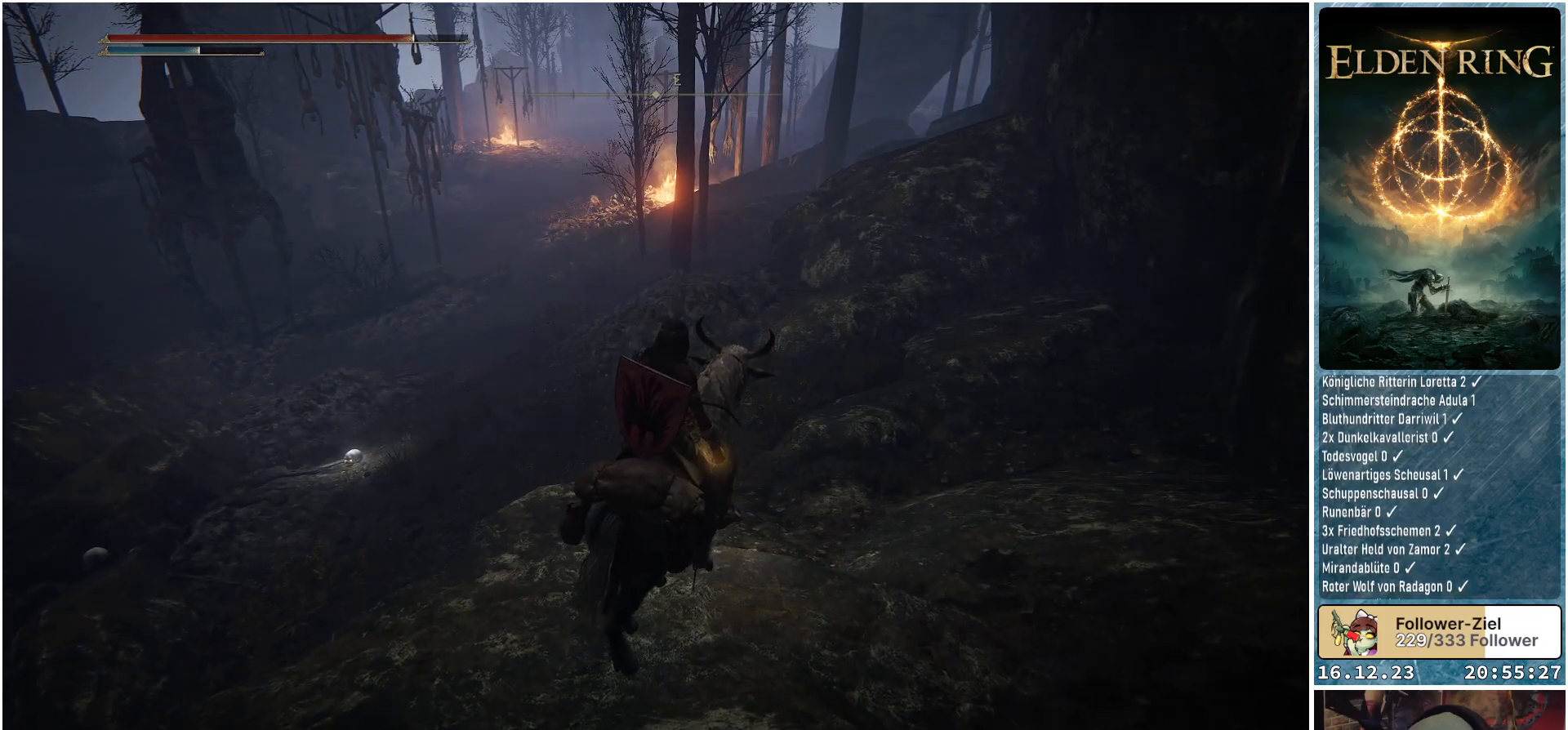
{"buttons": [], "left_stick": "up-left", "right_stick": "center", "events": [[83, "right_stick", "left"], [417, "right_stick", "center"]]}
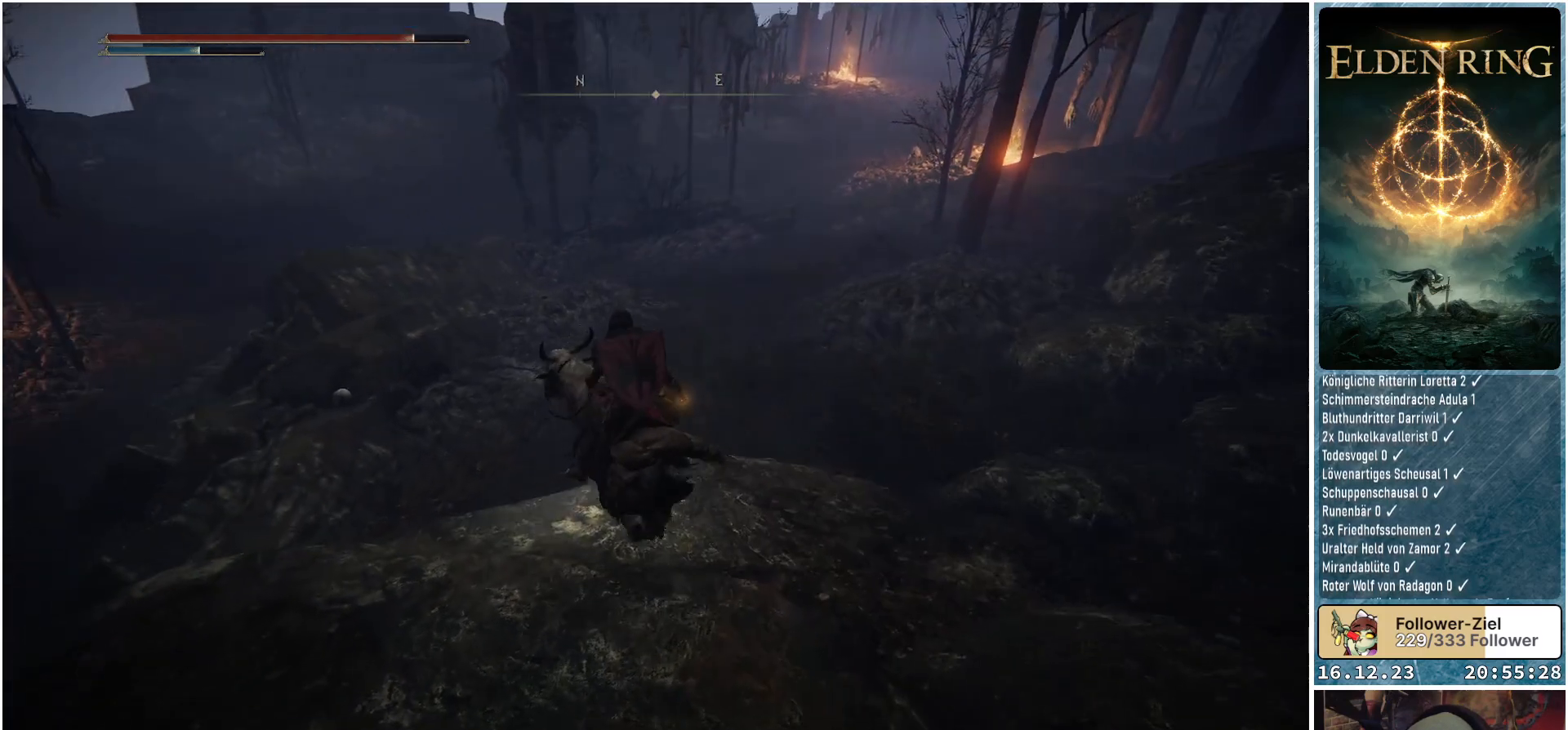
{"buttons": [], "left_stick": "up-left", "right_stick": "center", "events": []}
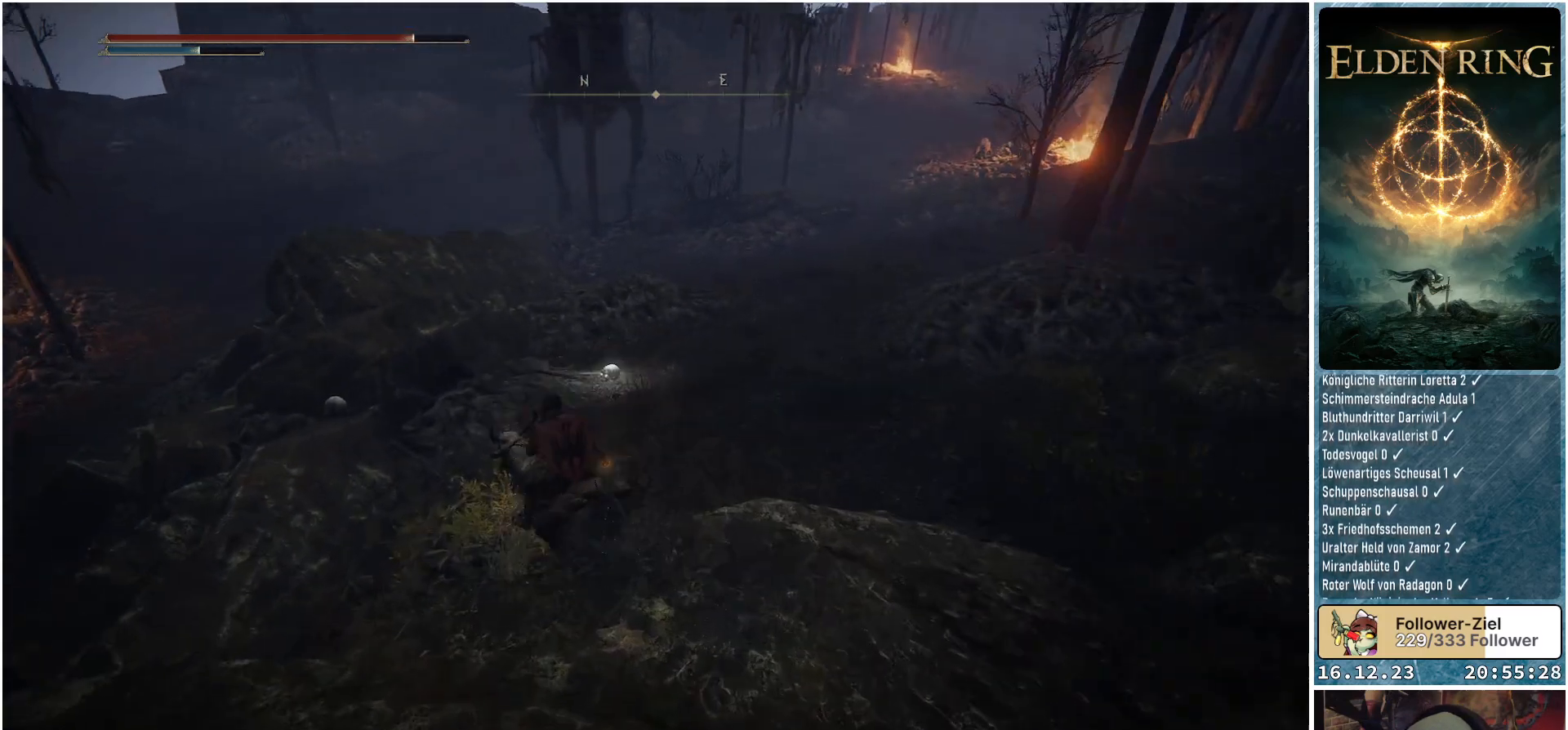
{"buttons": [], "left_stick": "up", "right_stick": "right", "events": [[33, "left_stick", "up"], [133, "right_stick", "right"]]}
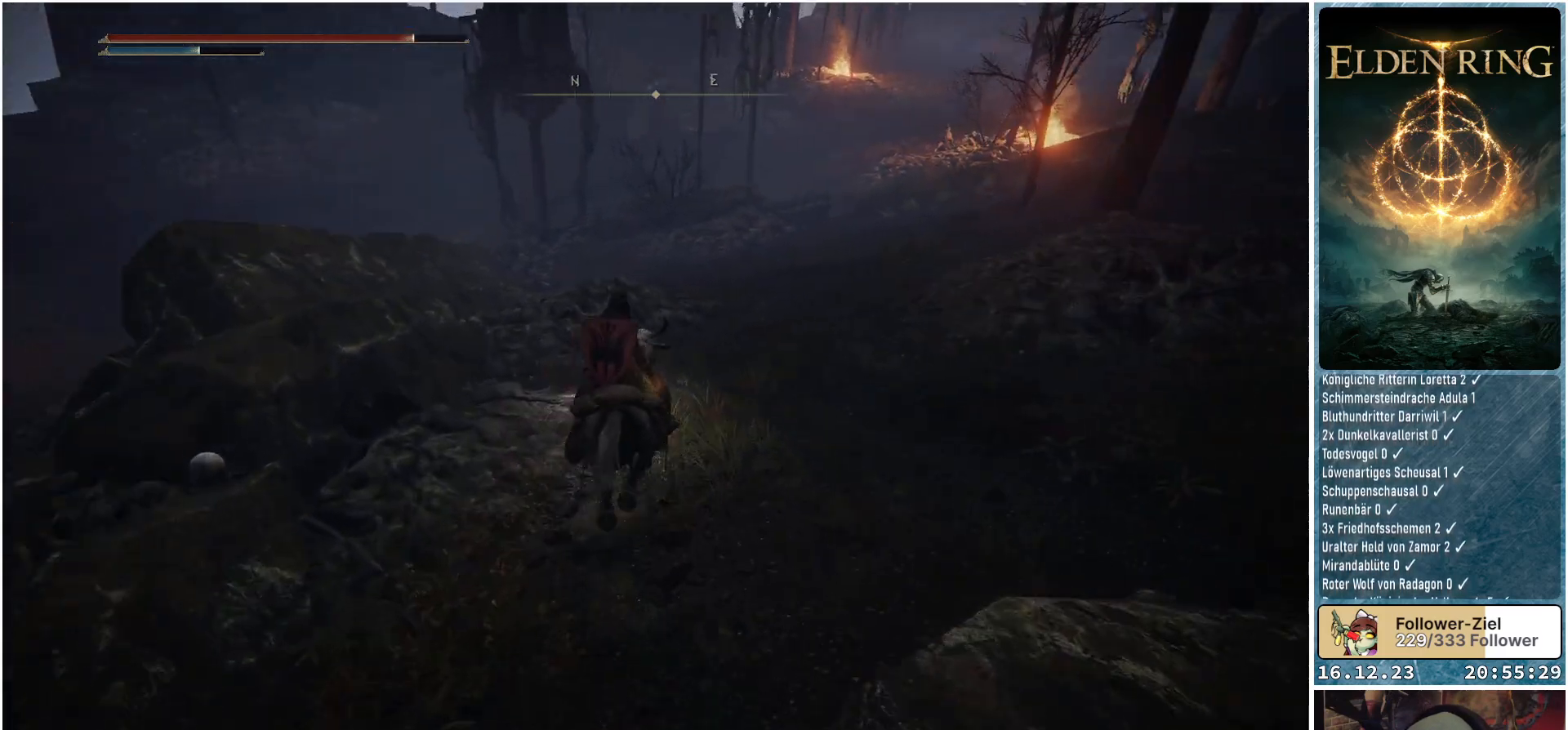
{"buttons": ["Y"], "left_stick": "up", "right_stick": "center", "events": [[17, "right_stick", "center"], [483, "Y", "down"]]}
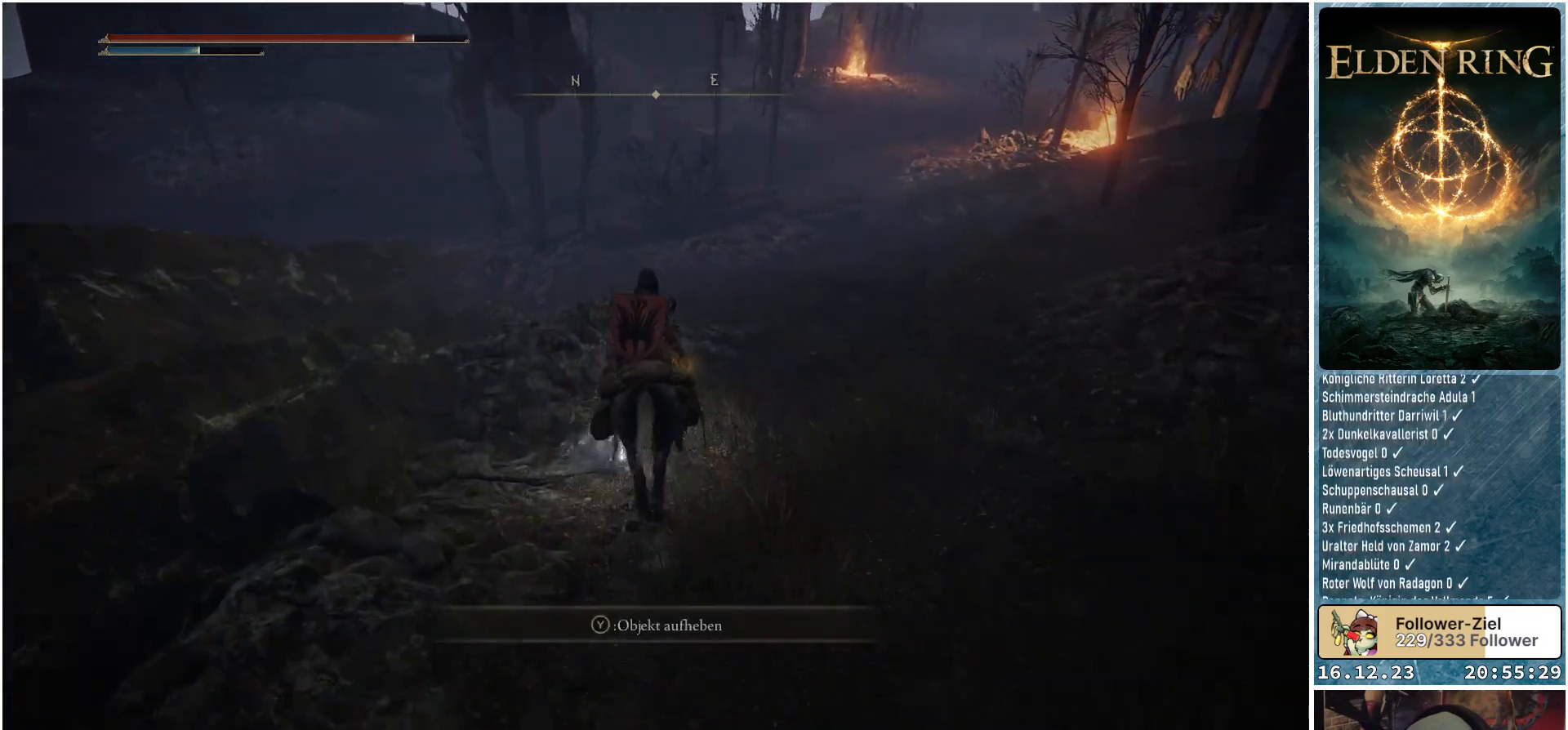
{"buttons": [], "left_stick": "up", "right_stick": "right", "events": [[33, "Y", "up"], [400, "right_stick", "right"]]}
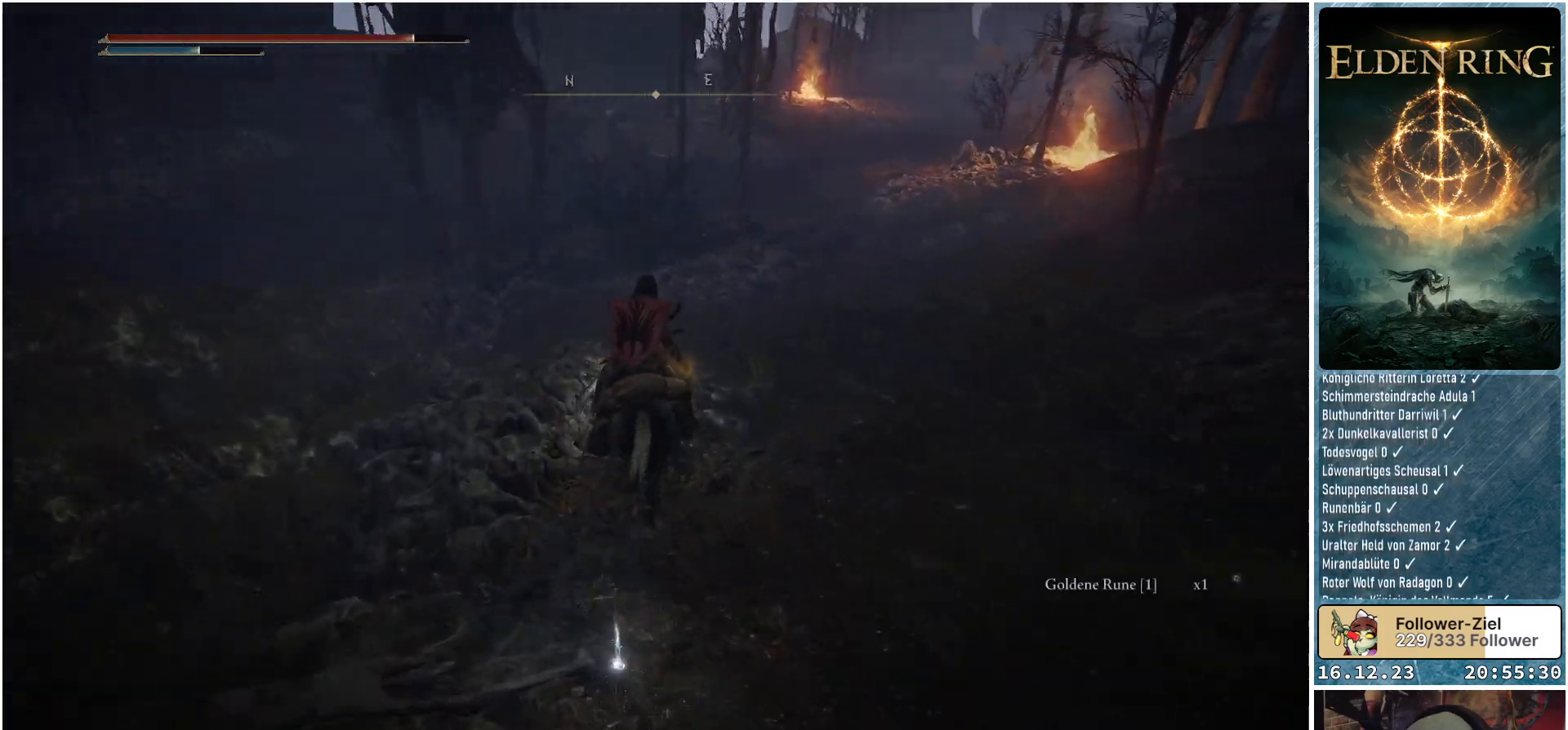
{"buttons": [], "left_stick": "up-left", "right_stick": "right", "events": [[400, "left_stick", "up-left"]]}
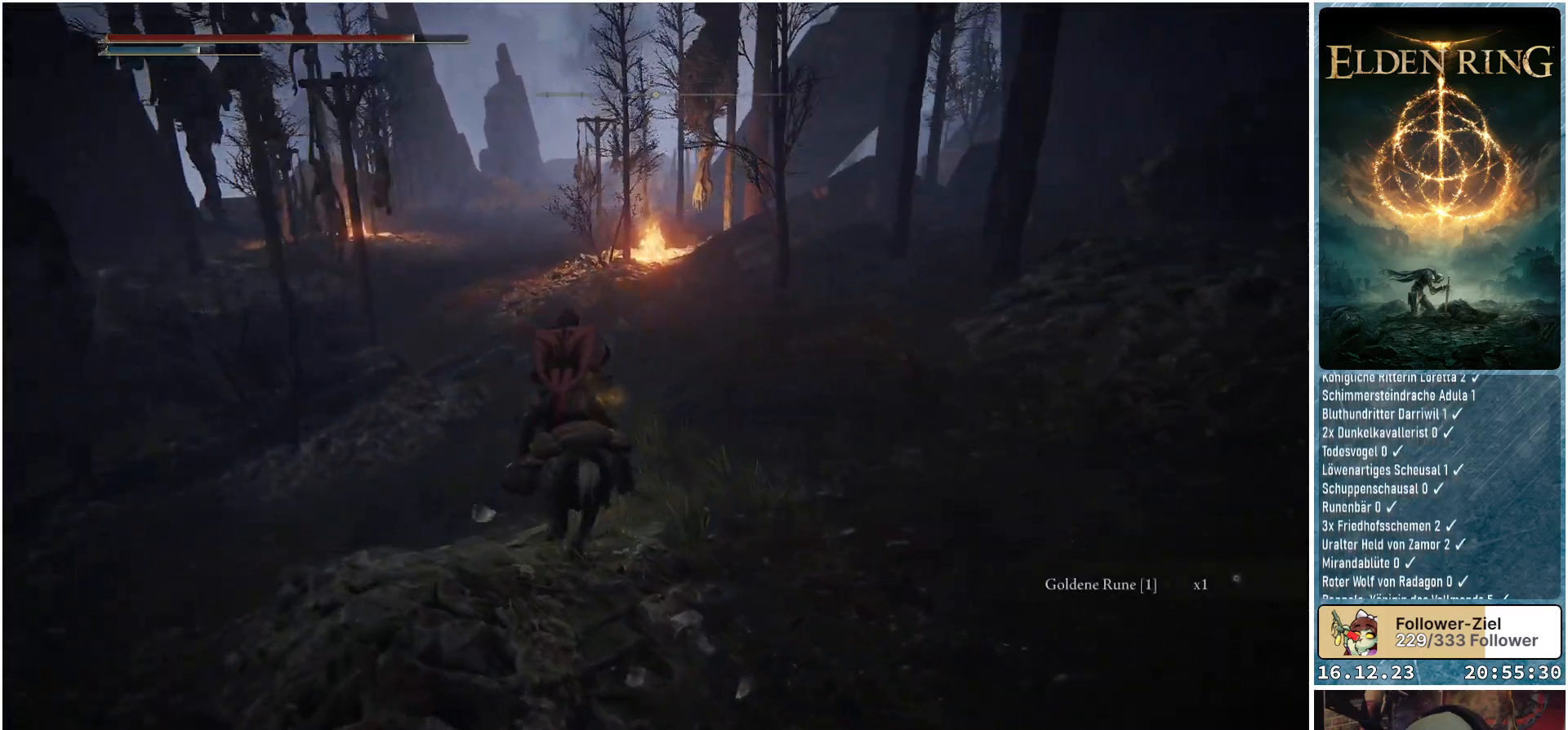
{"buttons": [], "left_stick": "up-left", "right_stick": "center", "events": [[133, "right_stick", "center"]]}
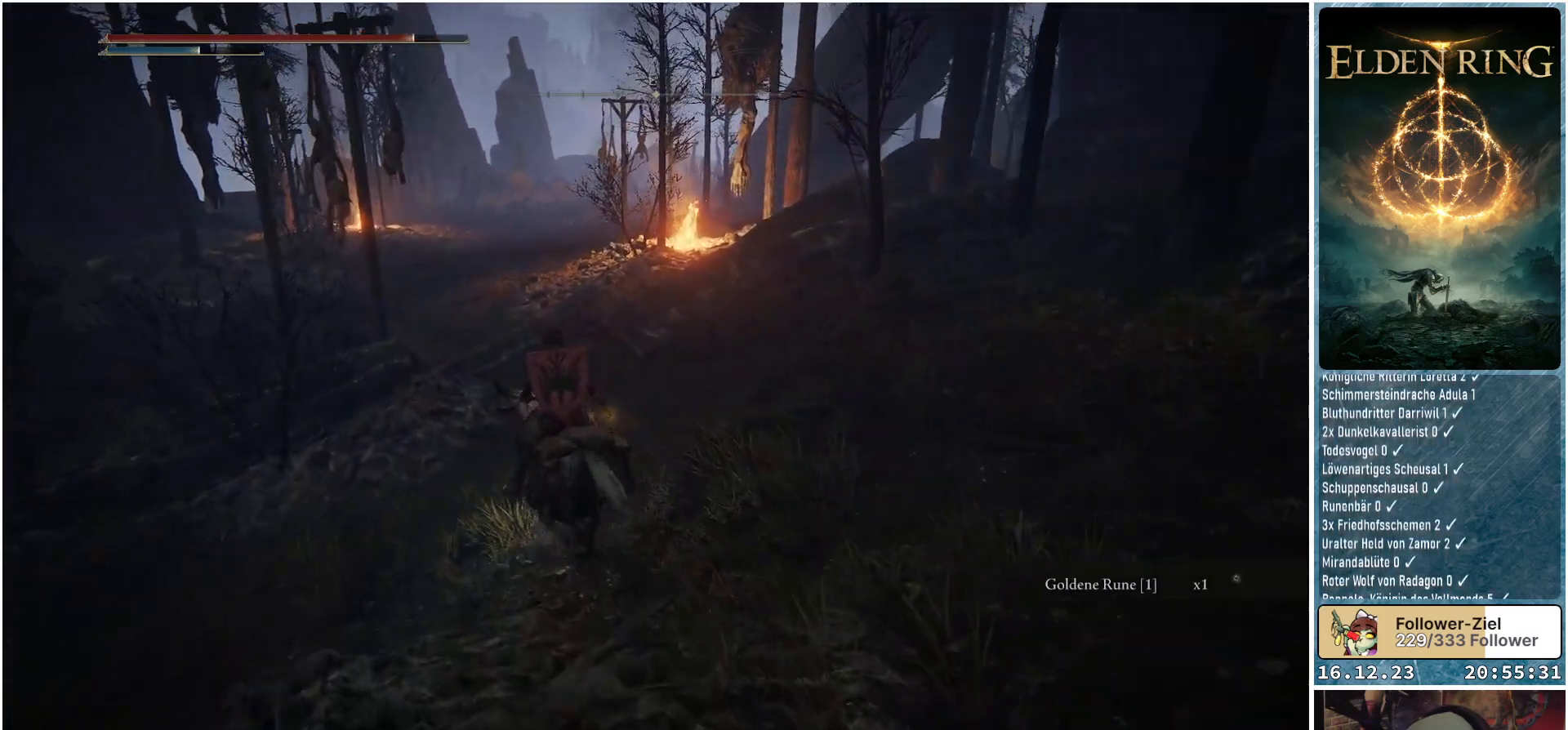
{"buttons": [], "left_stick": "up-left", "right_stick": "center", "events": [[117, "R3", "down"], [217, "R3", "up"], [350, "R1", "down"], [483, "R1", "up"]]}
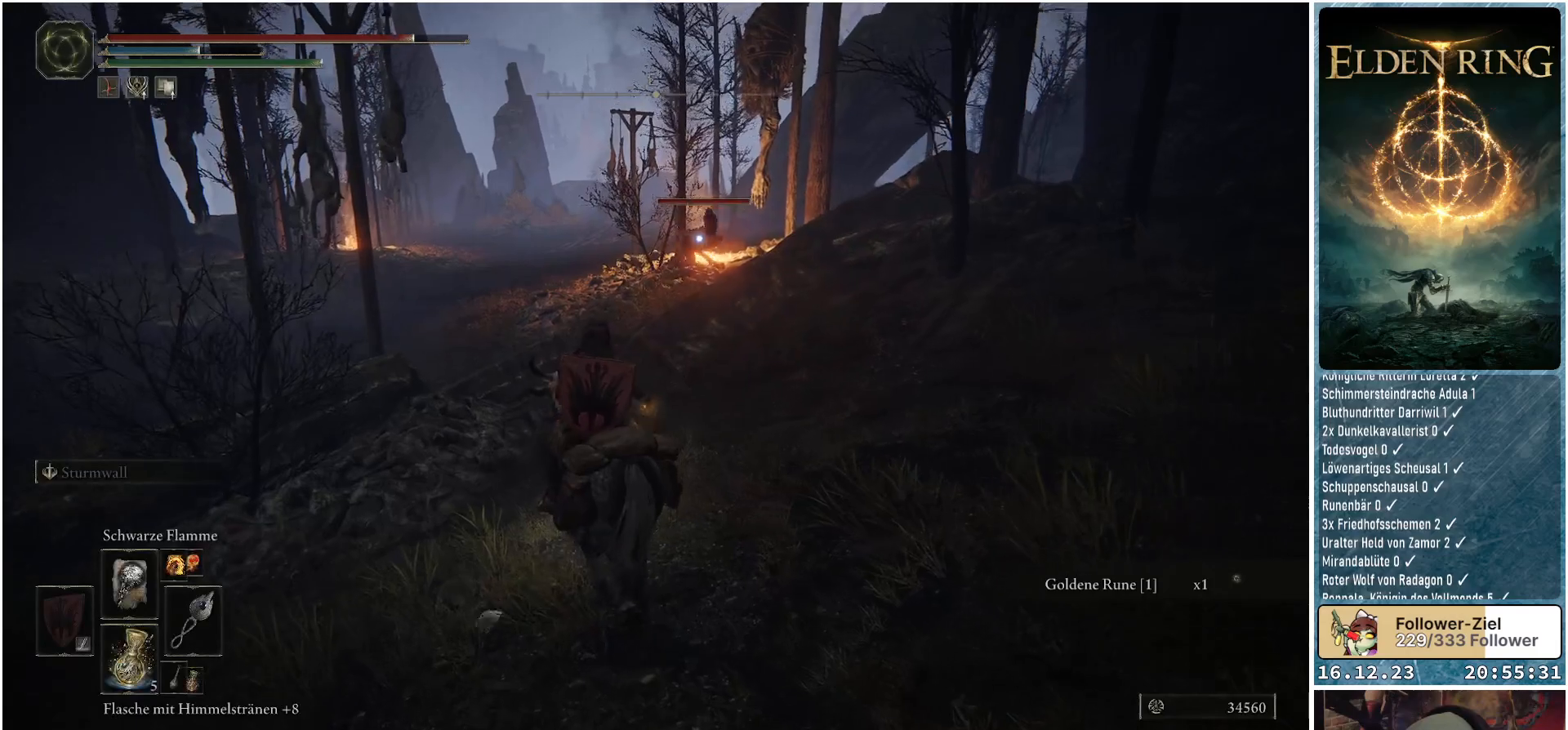
{"buttons": [], "left_stick": "left", "right_stick": "center", "events": [[150, "left_stick", "left"]]}
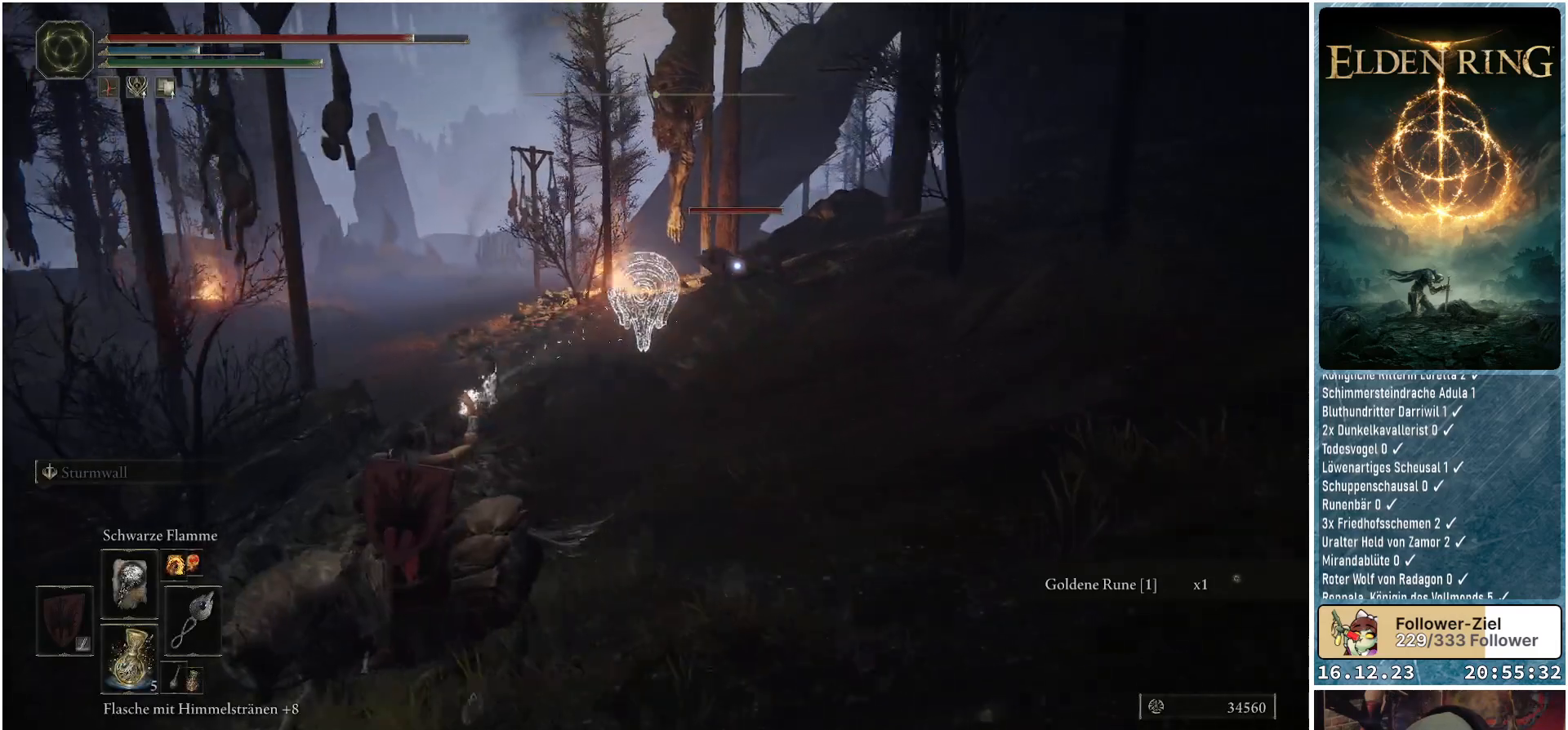
{"buttons": [], "left_stick": "up", "right_stick": "center", "events": [[33, "left_stick", "up-left"], [367, "left_stick", "up"]]}
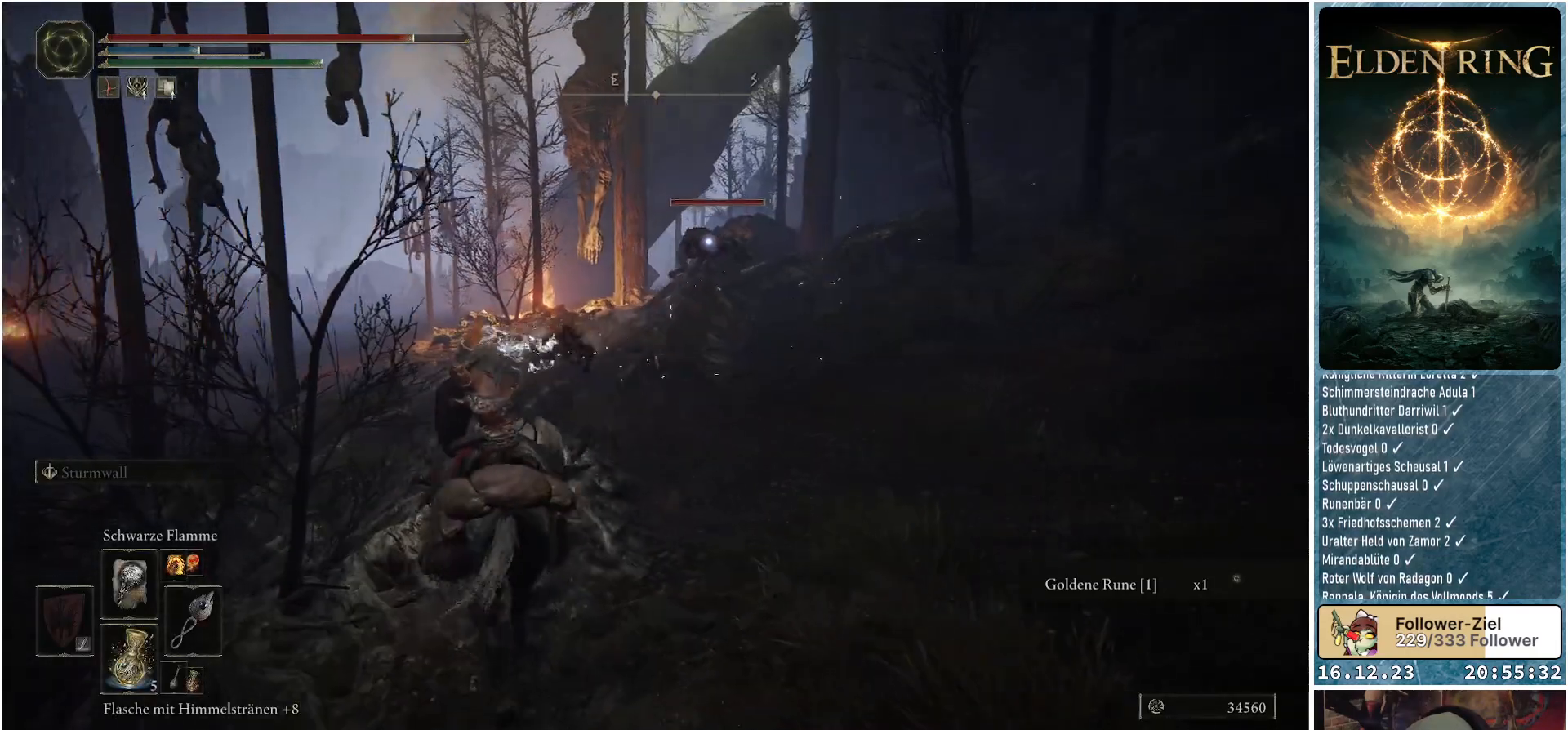
{"buttons": [], "left_stick": "up", "right_stick": "center", "events": []}
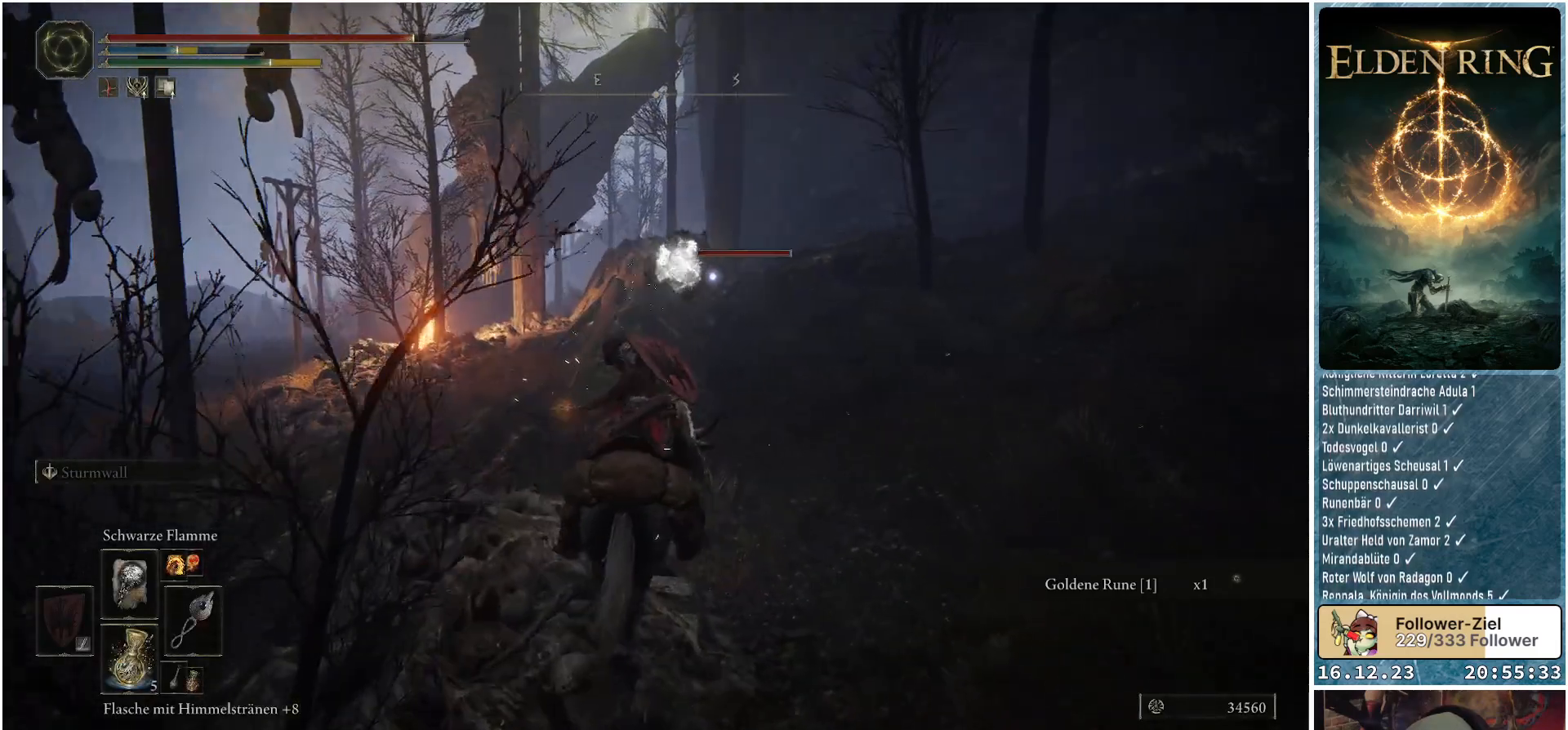
{"buttons": [], "left_stick": "right", "right_stick": "center", "events": [[200, "left_stick", "up-right"], [350, "left_stick", "right"]]}
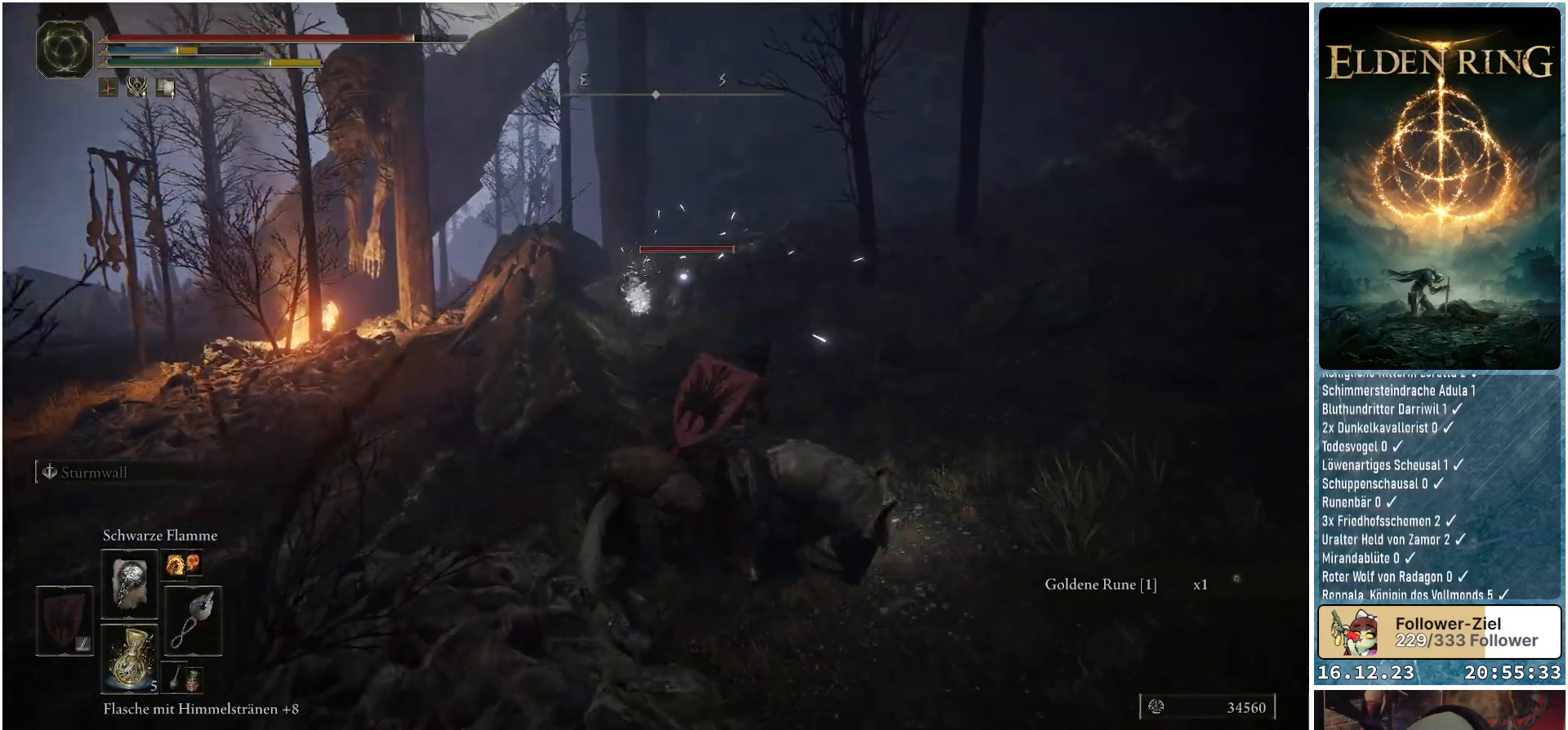
{"buttons": [], "left_stick": "down-right", "right_stick": "center", "events": [[350, "left_stick", "down-right"]]}
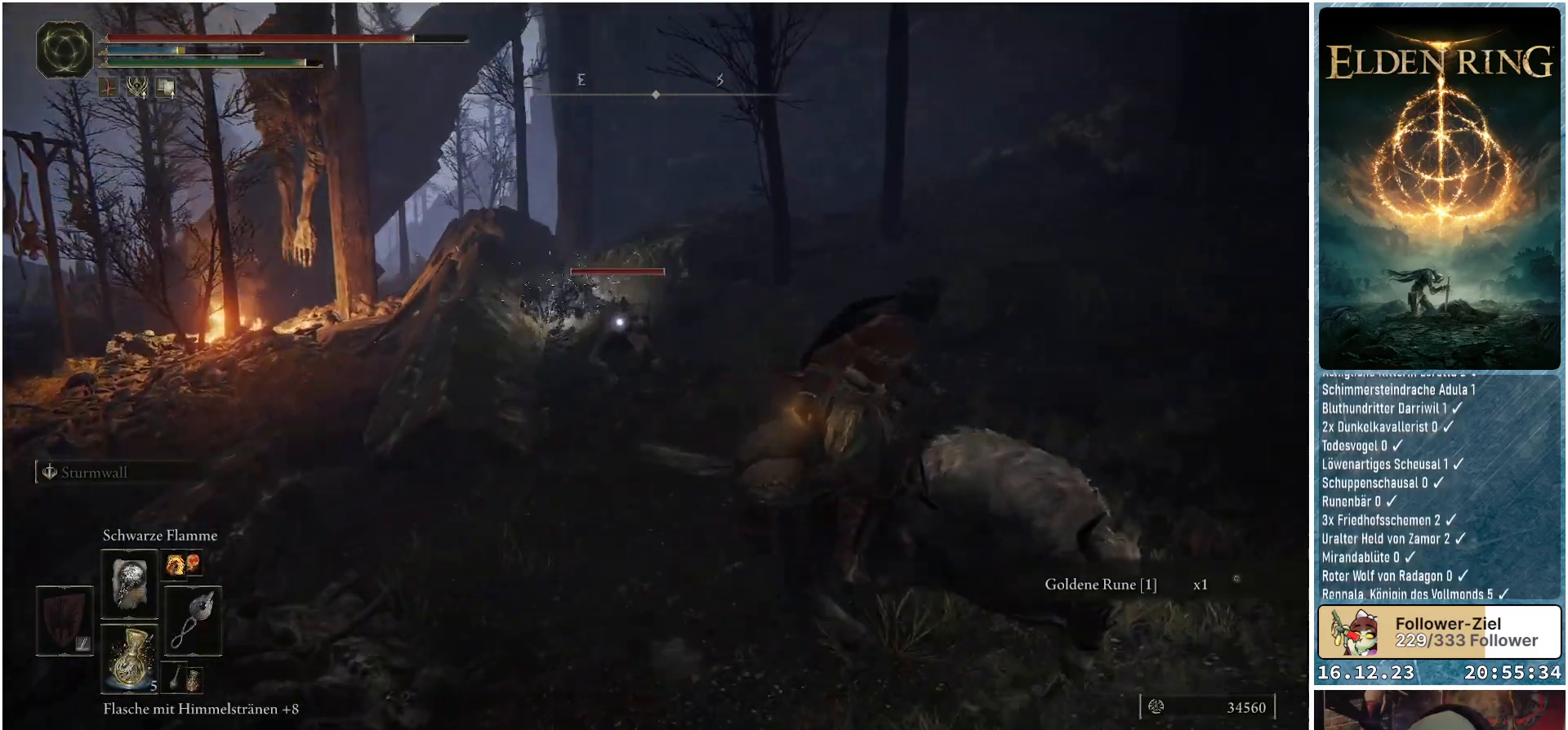
{"buttons": [], "left_stick": "down-right", "right_stick": "center", "events": []}
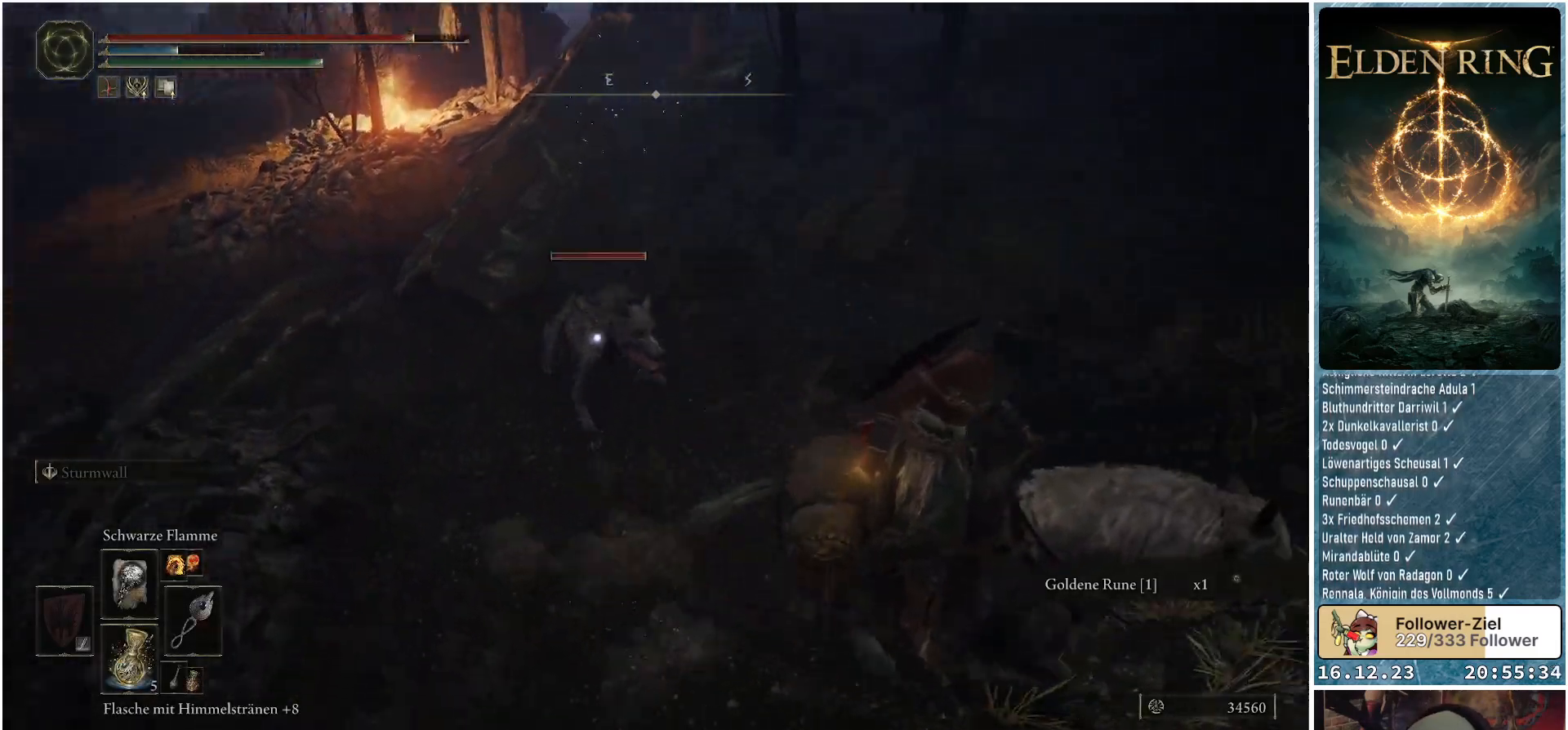
{"buttons": [], "left_stick": "down-right", "right_stick": "center", "events": [[133, "B", "down"], [217, "B", "up"]]}
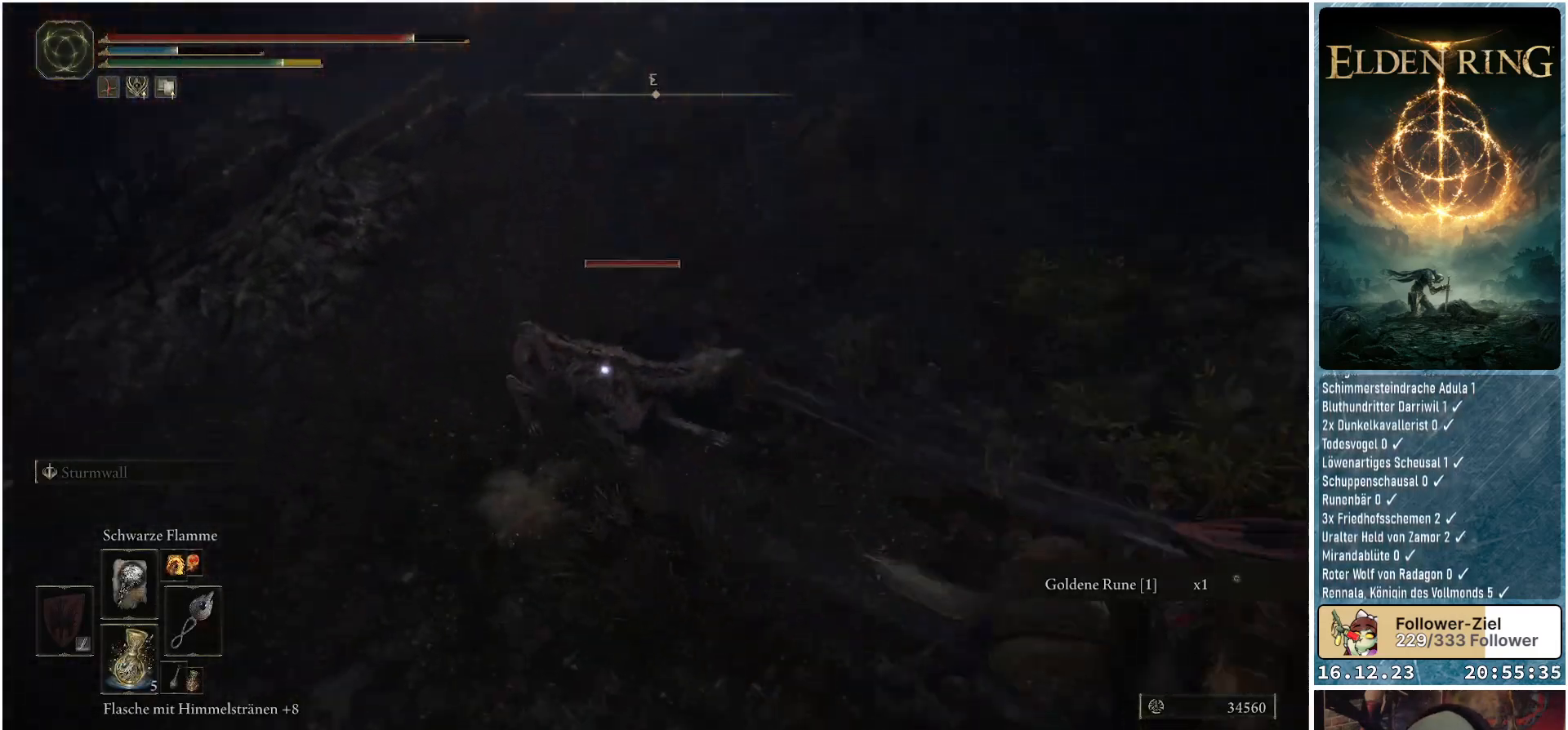
{"buttons": [], "left_stick": "right", "right_stick": "center", "events": [[150, "left_stick", "right"], [200, "R1", "down"], [333, "R1", "up"]]}
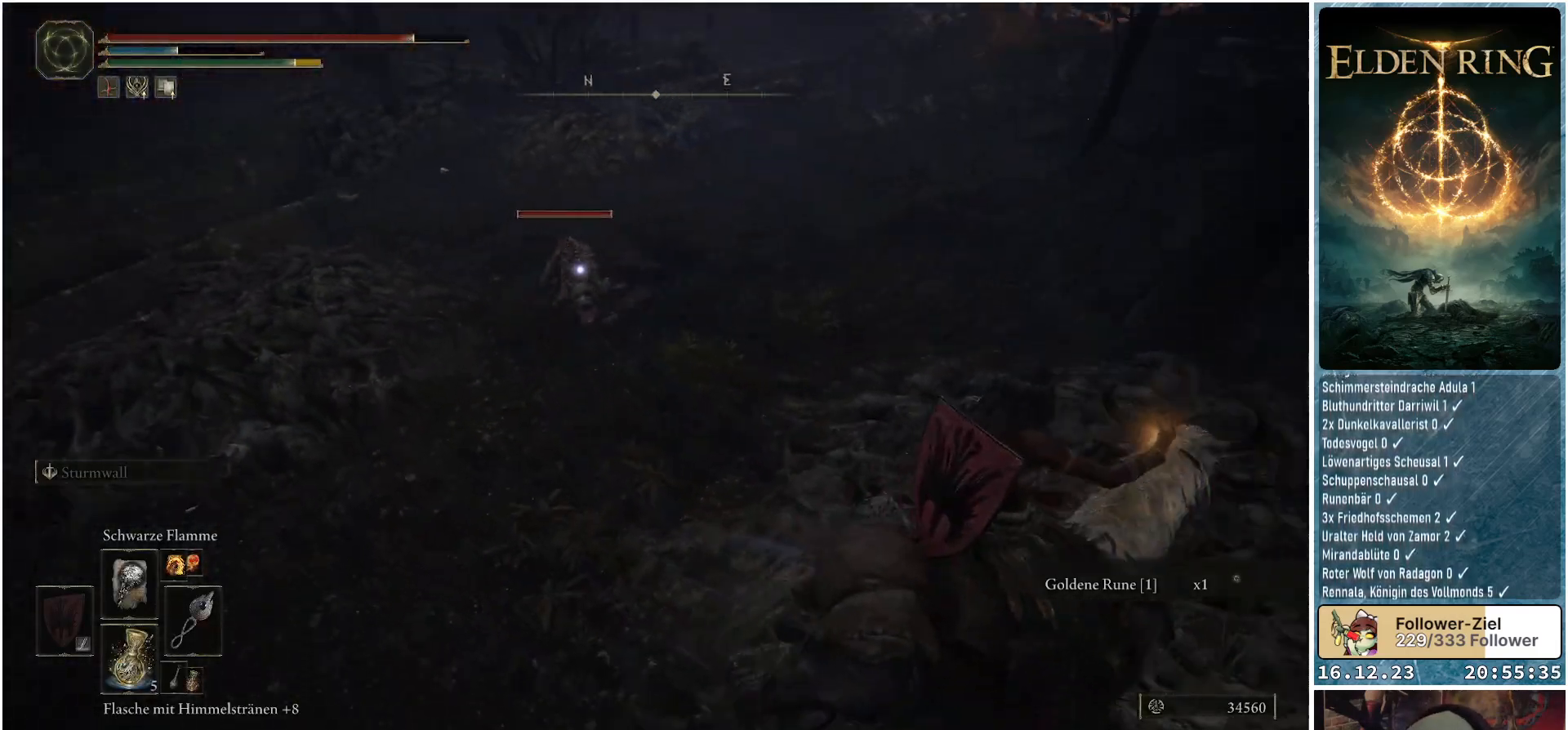
{"buttons": [], "left_stick": "right", "right_stick": "center", "events": []}
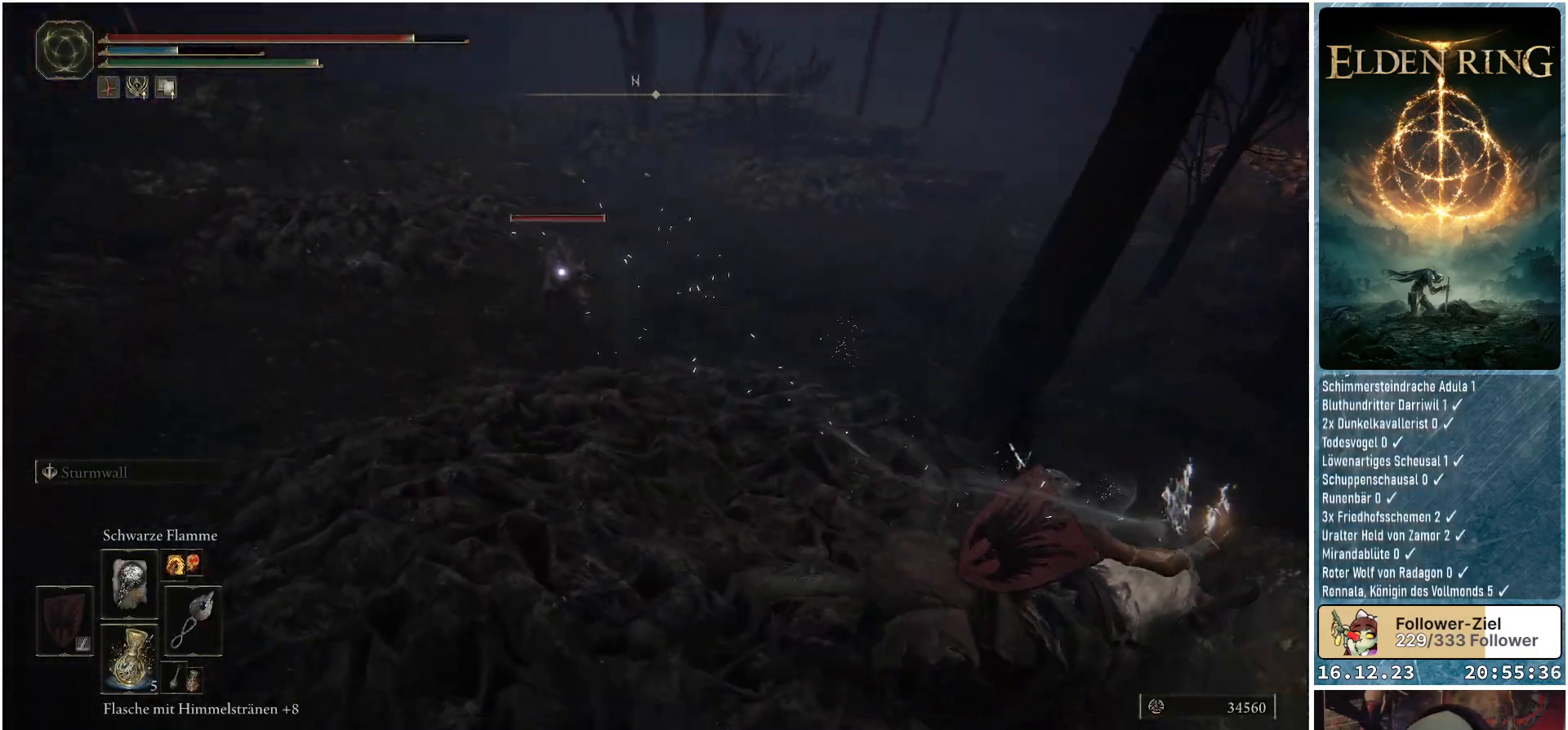
{"buttons": [], "left_stick": "up-right", "right_stick": "center", "events": [[100, "left_stick", "up"], [433, "left_stick", "up-right"]]}